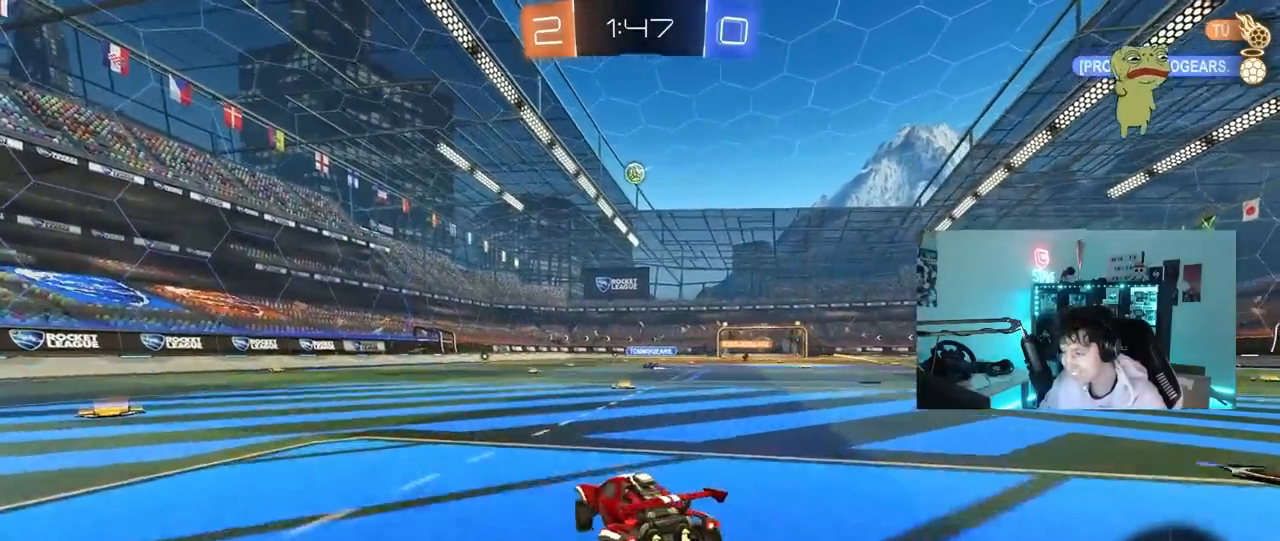
Gameplay with keyboard and mouse; each line is a JSON object with the keys and mouse buttons held at the frame after it. "events" lists presses ("down") and releases ("up") of "1", "2", "3", "4", "5", "a", "alt", "c", "caps_lock", "ctrl", "d", "e", "f", "g", "q", "r", "s", "shift", "space", "t", "tab", "v", "w", "x", "z", "mouse_left", "mouse_wheel" and "mouse_right" between this image and that frame as [ms after this image, input, new state], when the widget could be followed in between. "mouse_left", "mouse_wheel", "mouse_right" = the "left", "wheel", "right" buttons of the "mouse" list. No other keys are recorded. "wheel" means that the mouse wheel is clicked or scrolled. "mouse_move" is the direction in which the mouse moves at that frame (one of eight, or "still"), when it could be read.
{"keys": ["w"], "mouse": ["left"], "mouse_move": "still", "events": [[167, "d", "up"], [350, "a", "down"], [450, "a", "up"]]}
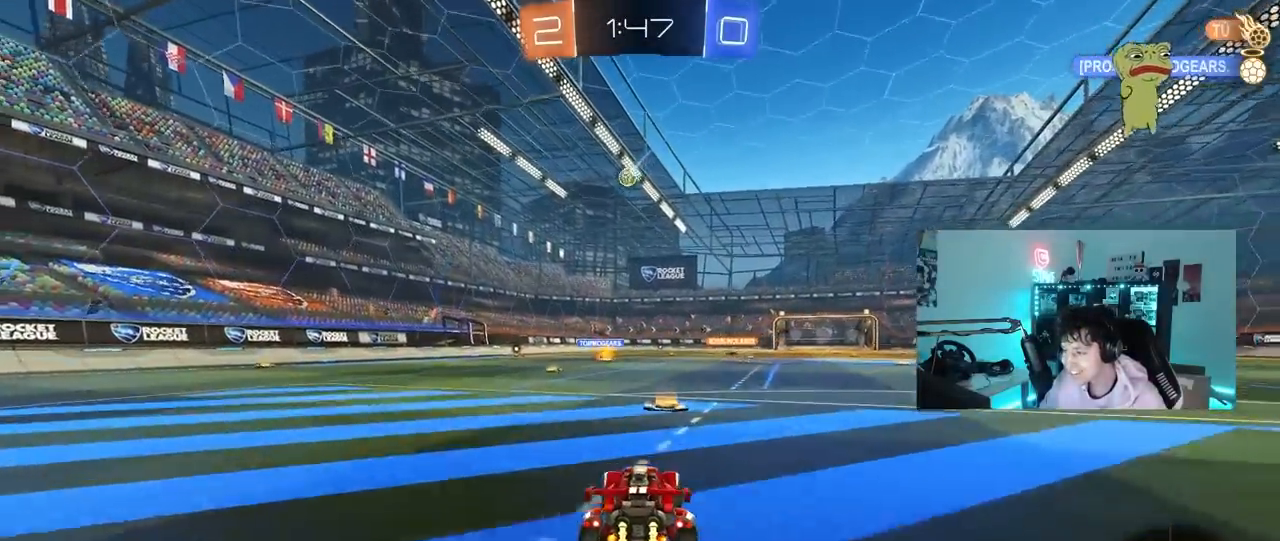
{"keys": ["a", "s", "shift"], "mouse": ["left"], "mouse_move": "right", "events": [[133, "mouse_right", "down"], [183, "a", "down"], [183, "shift", "down"], [233, "mouse_right", "up"], [283, "mouse_right", "down"], [333, "s", "down"], [333, "w", "up"], [367, "mouse_right", "up"]]}
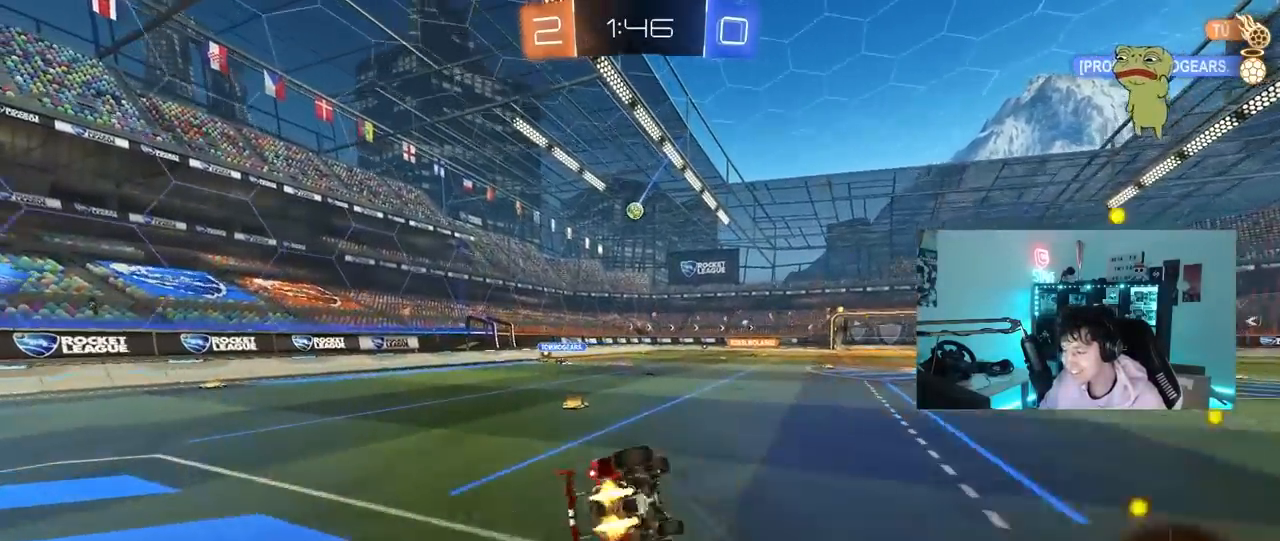
{"keys": ["a", "s", "shift"], "mouse": ["left"], "mouse_move": "still", "events": [[150, "s", "up"], [300, "s", "down"]]}
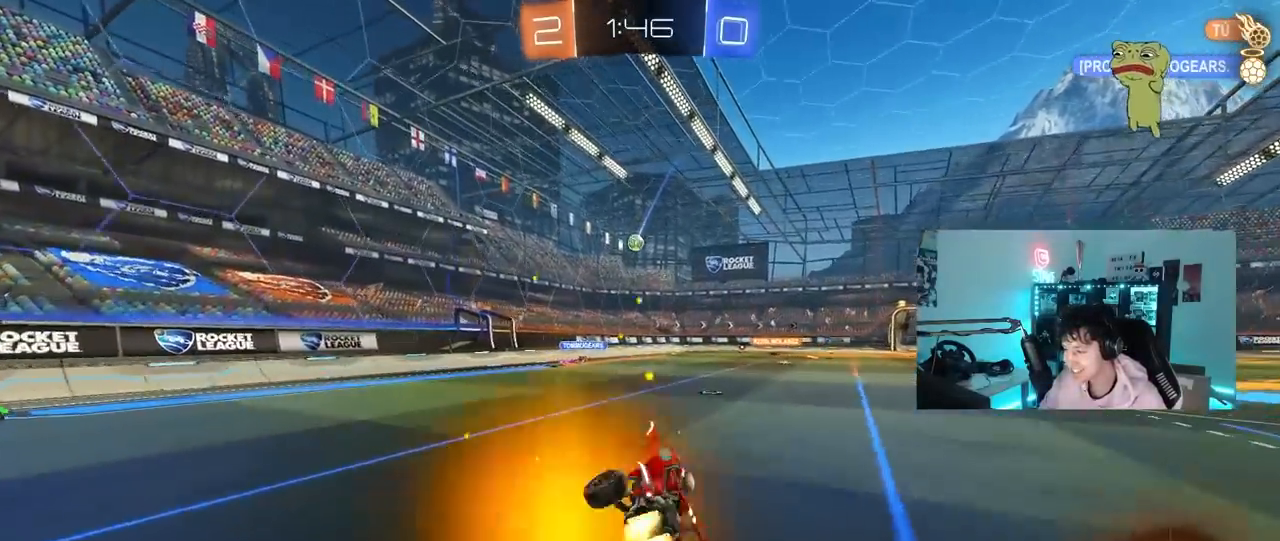
{"keys": ["w"], "mouse": ["left"], "mouse_move": "still", "events": [[33, "a", "up"], [33, "s", "up"], [33, "shift", "up"], [67, "mouse_left", "up"], [267, "d", "down"], [267, "w", "down"], [450, "mouse_left", "down"], [500, "d", "up"]]}
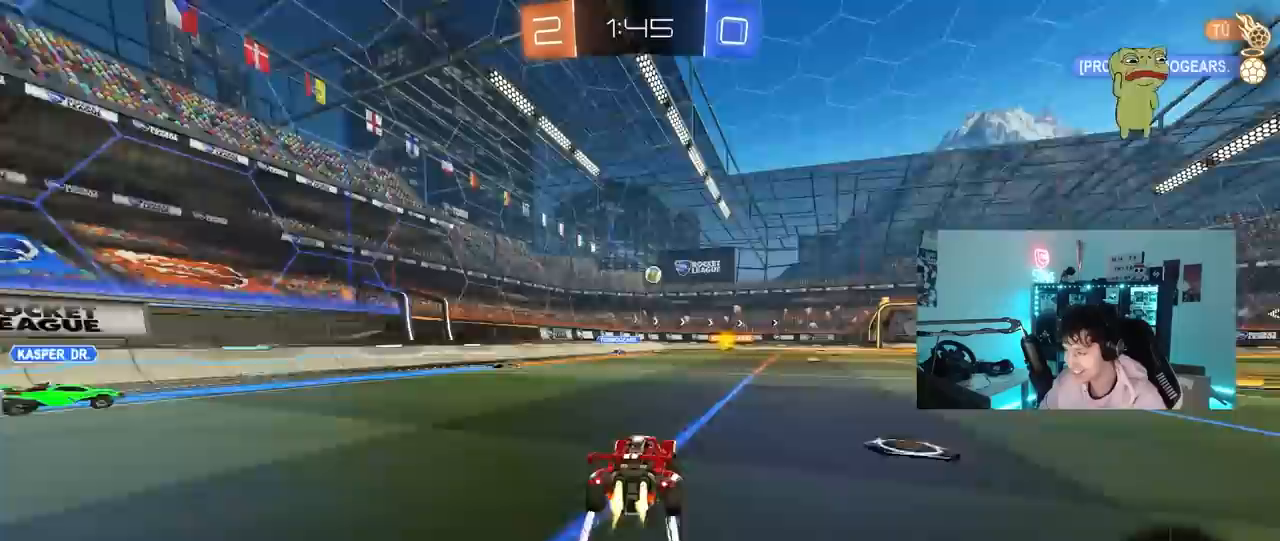
{"keys": ["w"], "mouse": [], "mouse_move": "still", "events": [[133, "mouse_left", "up"], [183, "d", "down"], [283, "d", "up"]]}
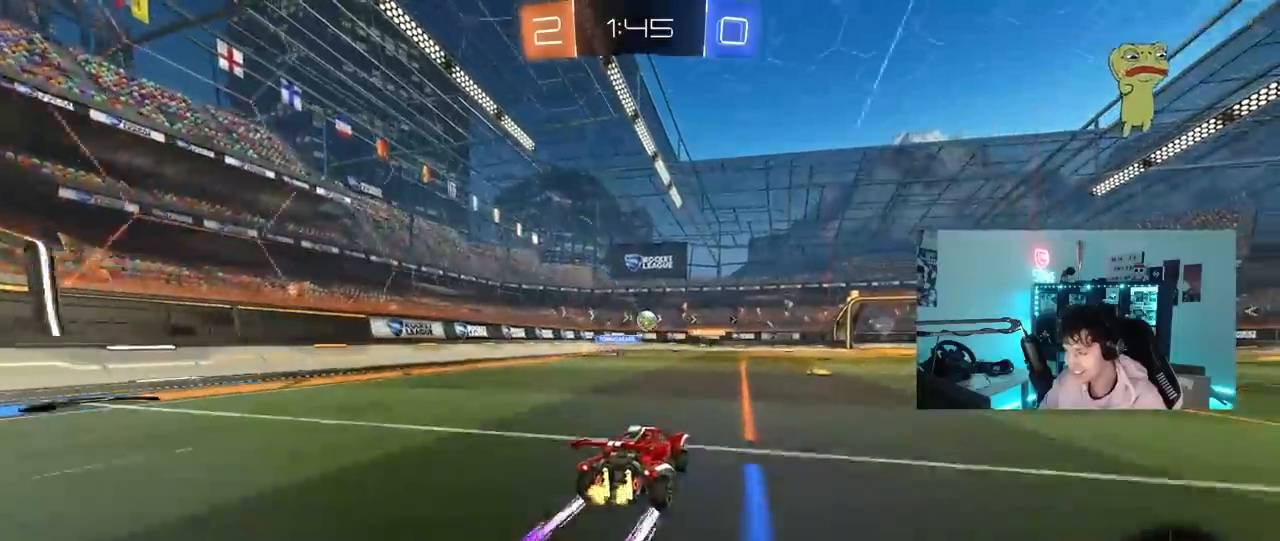
{"keys": ["d", "w"], "mouse": [], "mouse_move": "still", "events": [[150, "d", "down"], [300, "d", "up"], [383, "d", "down"]]}
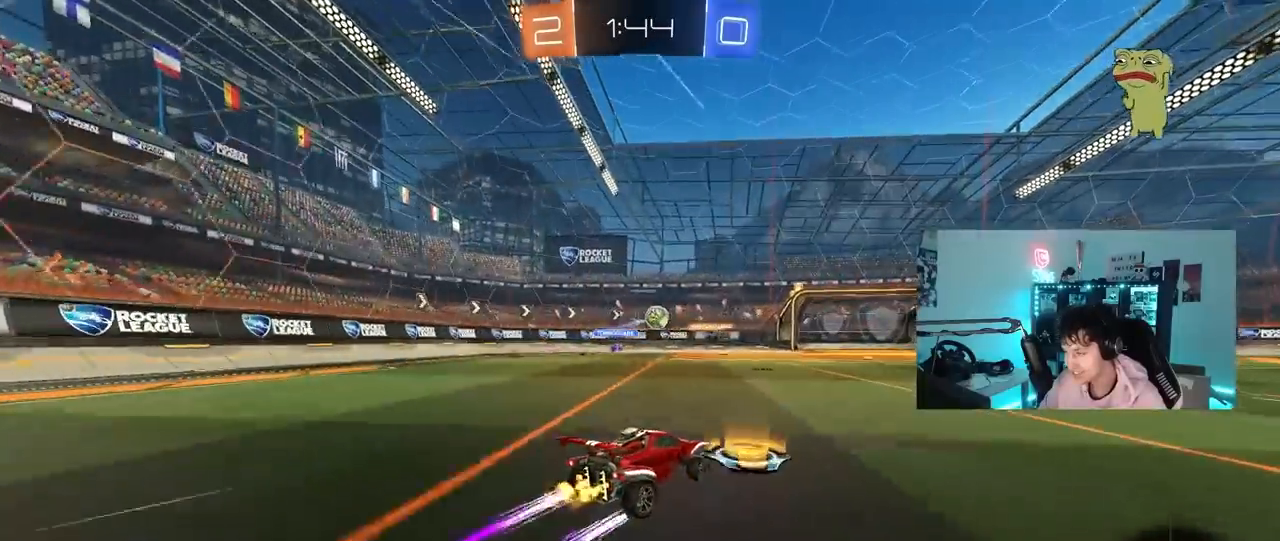
{"keys": ["a", "w"], "mouse": ["left", "right"], "mouse_move": "still", "events": [[167, "a", "down"], [167, "d", "up"], [267, "a", "up"], [450, "a", "down"], [500, "mouse_left", "down"], [500, "mouse_right", "down"]]}
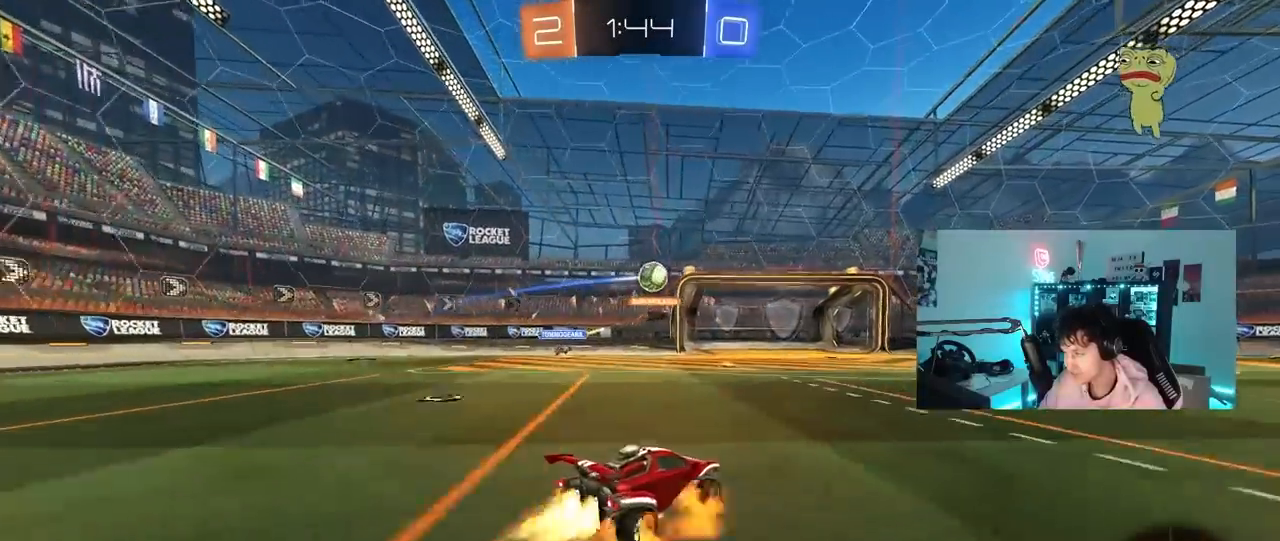
{"keys": ["d", "s", "shift"], "mouse": [], "mouse_move": "still", "events": [[50, "a", "up"], [50, "d", "down"], [133, "shift", "down"], [233, "s", "down"], [233, "w", "up"], [283, "mouse_left", "up"], [283, "mouse_right", "up"]]}
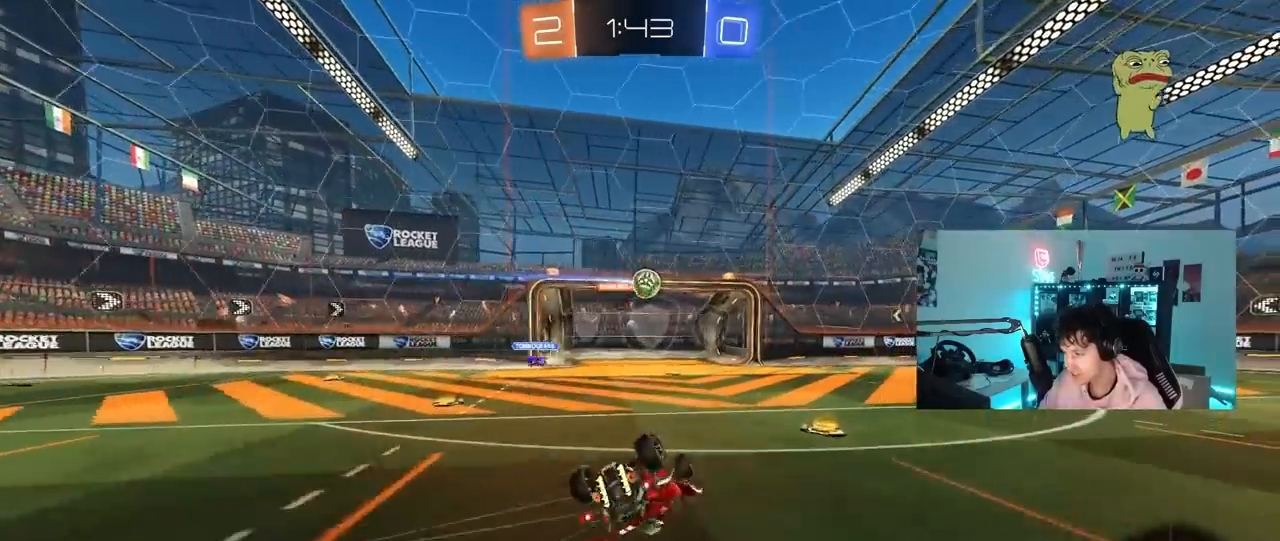
{"keys": ["d"], "mouse": [], "mouse_move": "still", "events": [[67, "s", "up"], [250, "s", "down"], [383, "s", "up"], [433, "shift", "up"]]}
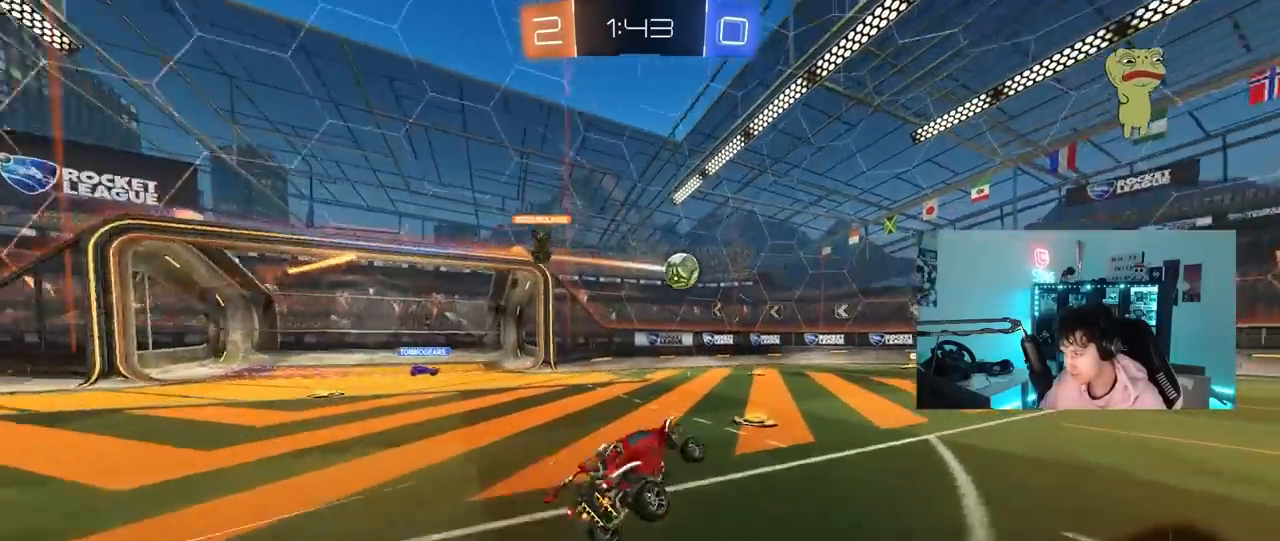
{"keys": ["a", "w"], "mouse": [], "mouse_move": "still", "events": [[33, "d", "up"], [117, "w", "down"], [167, "d", "down"], [217, "mouse_left", "down"], [400, "d", "up"], [500, "a", "down"], [500, "mouse_left", "up"]]}
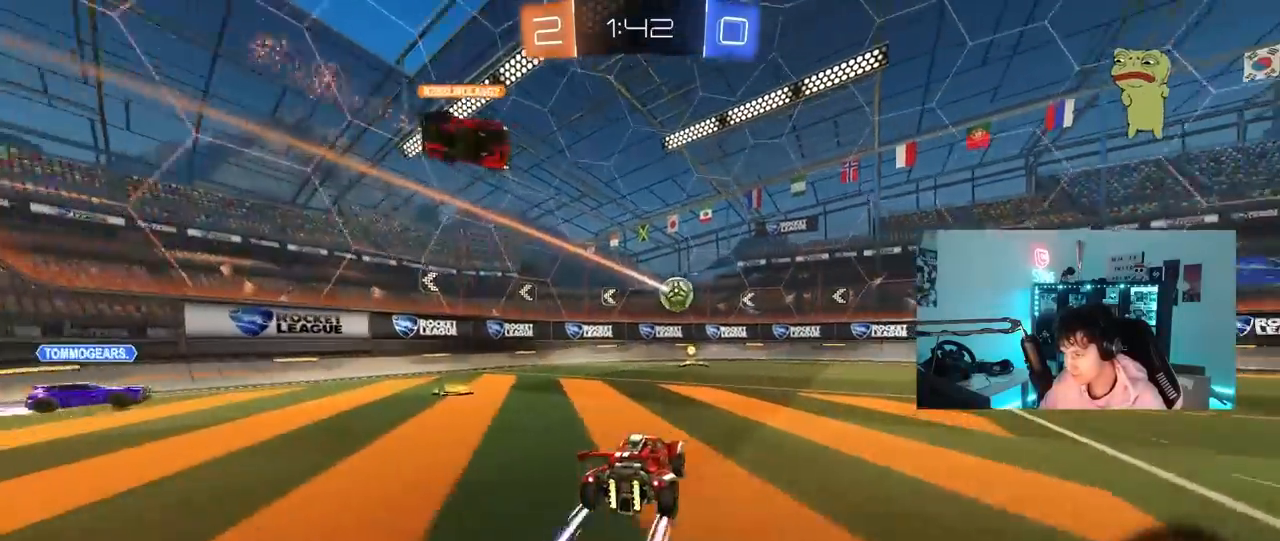
{"keys": ["d", "shift"], "mouse": ["right"], "mouse_move": "left", "events": [[83, "a", "up"], [133, "mouse_left", "down"], [183, "d", "down"], [233, "d", "up"], [283, "a", "down"], [283, "mouse_left", "up"], [317, "a", "up"], [367, "d", "down"], [417, "mouse_right", "down"], [417, "w", "up"], [467, "shift", "down"]]}
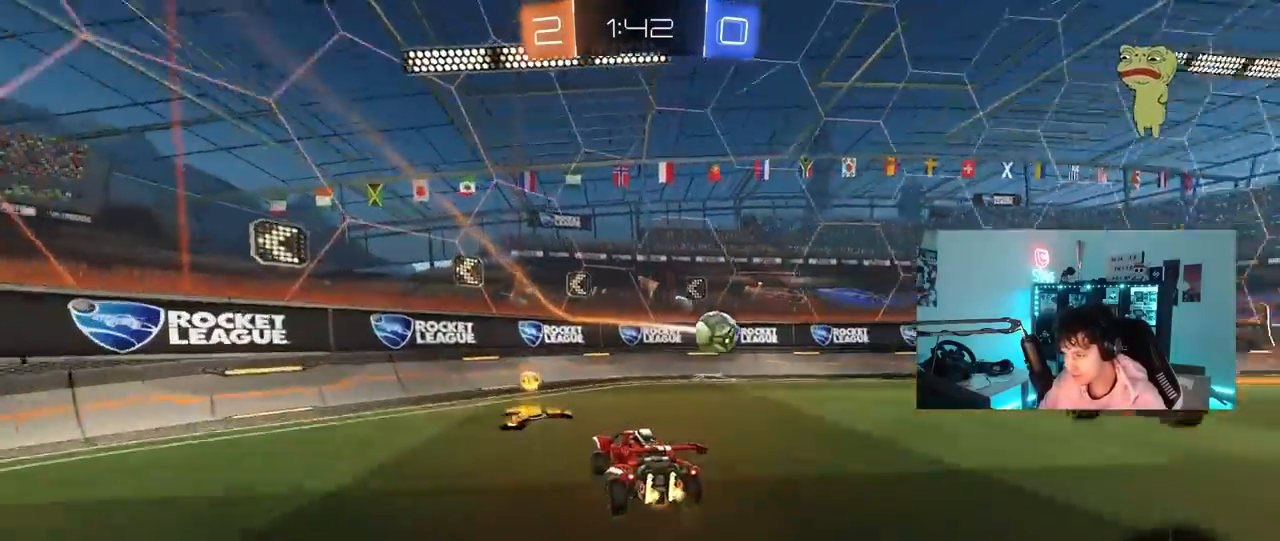
{"keys": ["w"], "mouse": ["left", "right"], "mouse_move": "right", "events": [[17, "s", "down"], [100, "mouse_right", "up"], [200, "shift", "up"], [333, "d", "up"], [333, "s", "up"], [433, "w", "down"], [483, "mouse_left", "down"], [483, "mouse_right", "down"]]}
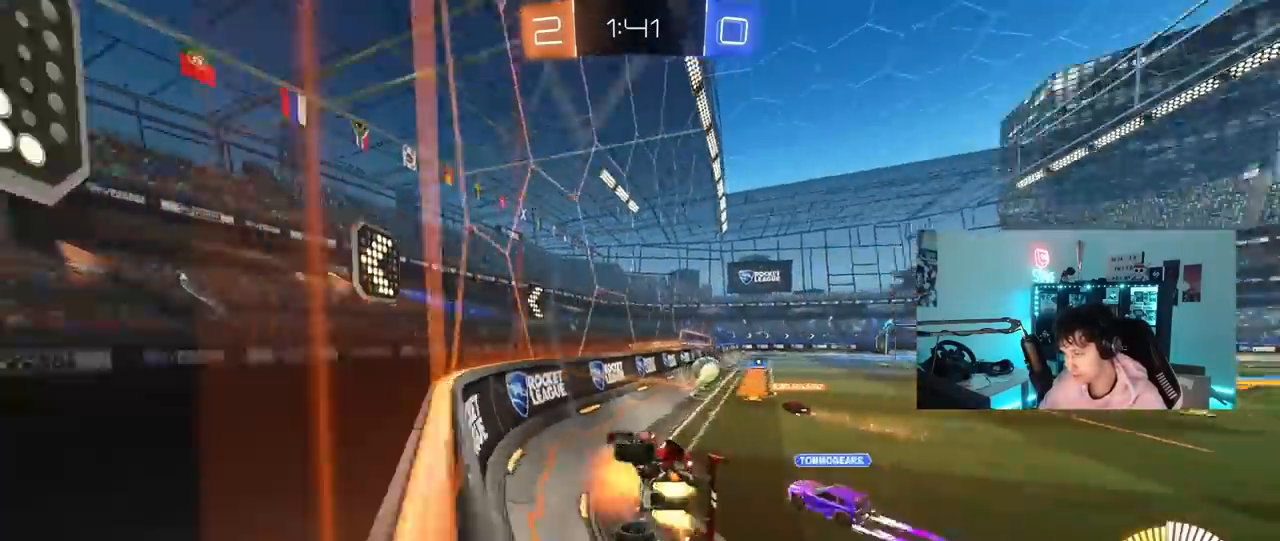
{"keys": ["w"], "mouse": [], "mouse_move": "still", "events": [[167, "mouse_right", "up"], [317, "d", "down"], [500, "d", "up"], [500, "mouse_left", "up"]]}
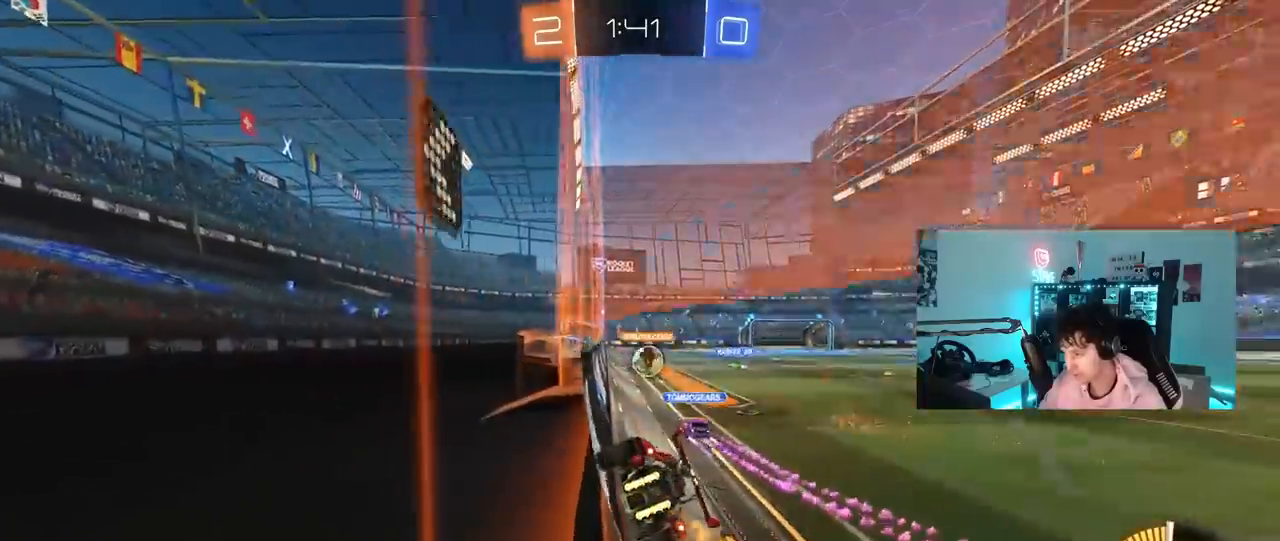
{"keys": ["w"], "mouse": [], "mouse_move": "still", "events": []}
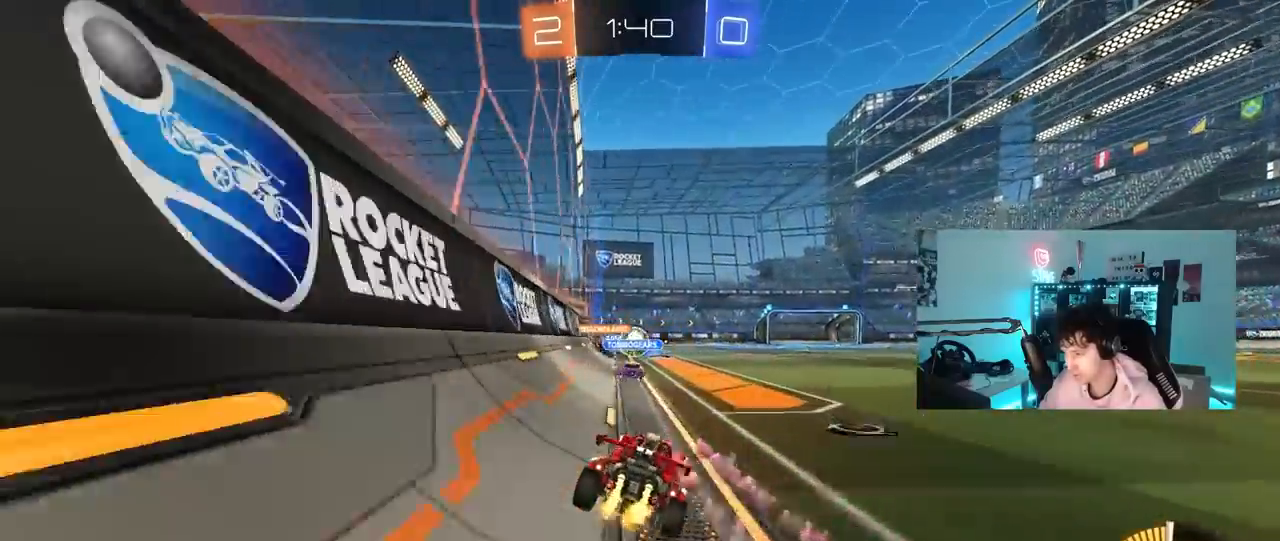
{"keys": ["w"], "mouse": [], "mouse_move": "still", "events": [[67, "d", "down"], [250, "mouse_left", "down"], [300, "d", "up"], [433, "mouse_left", "up"]]}
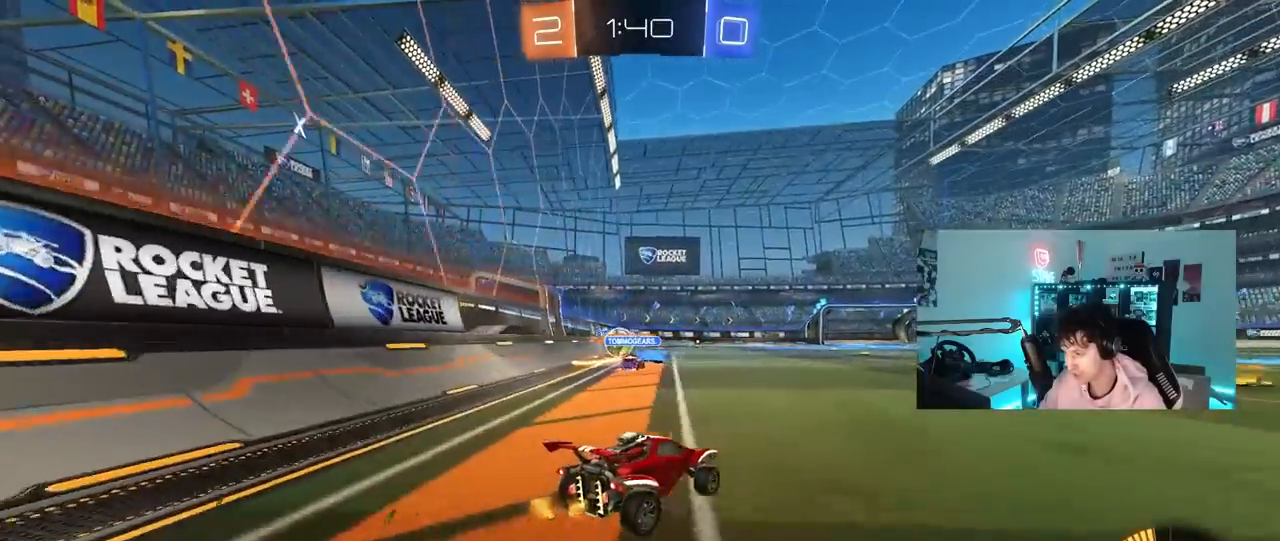
{"keys": ["w"], "mouse": [], "mouse_move": "still", "events": [[33, "d", "down"], [167, "a", "down"], [167, "d", "up"], [317, "a", "up"]]}
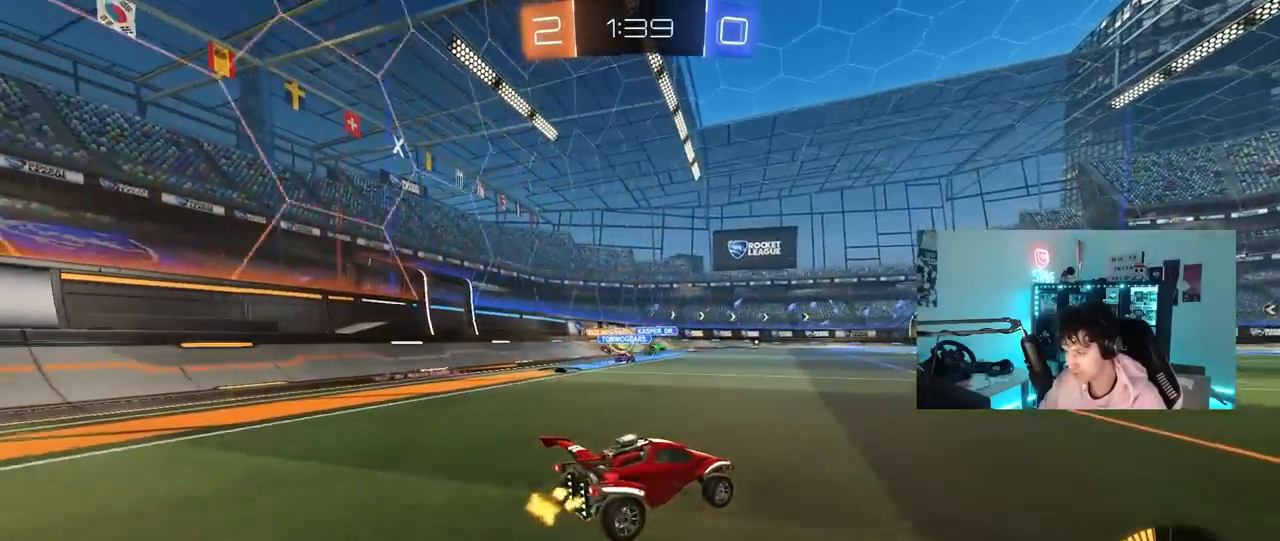
{"keys": ["w"], "mouse": [], "mouse_move": "still", "events": [[50, "a", "down"], [283, "a", "up"]]}
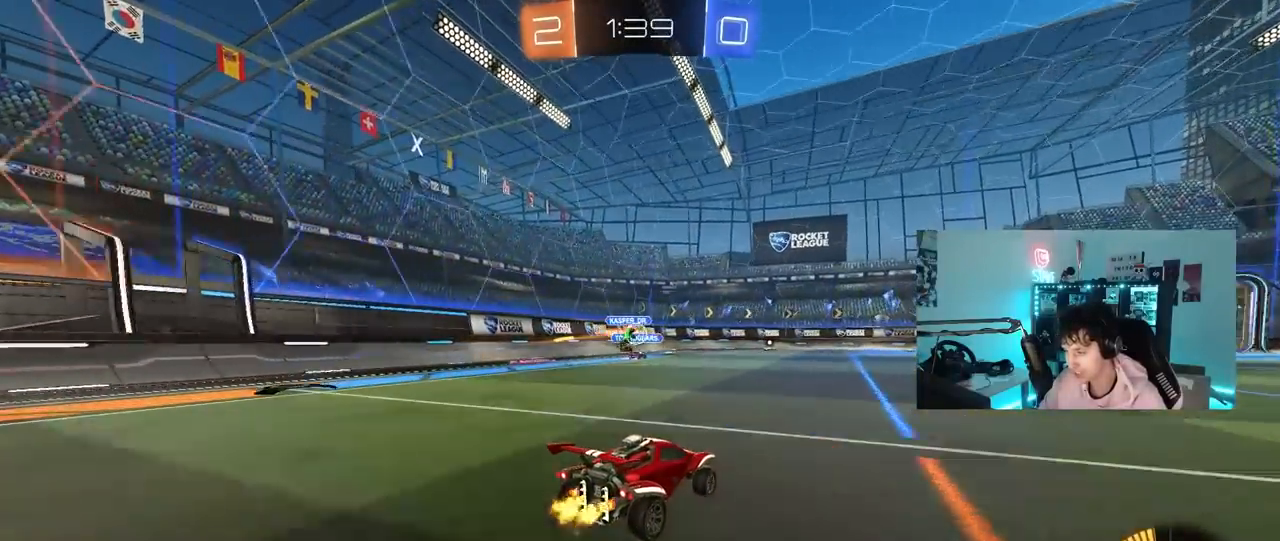
{"keys": ["w"], "mouse": [], "mouse_move": "still", "events": [[250, "d", "down"], [383, "d", "up"]]}
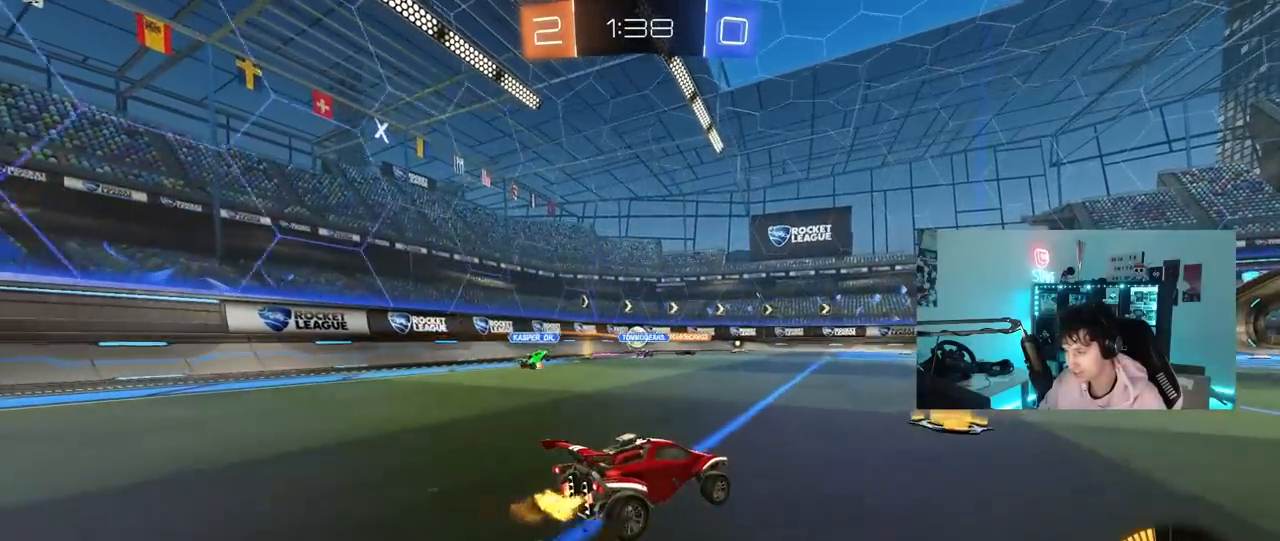
{"keys": [], "mouse": [], "mouse_move": "still", "events": [[167, "d", "down"], [167, "w", "up"], [267, "s", "down"], [350, "d", "up"], [400, "s", "up"]]}
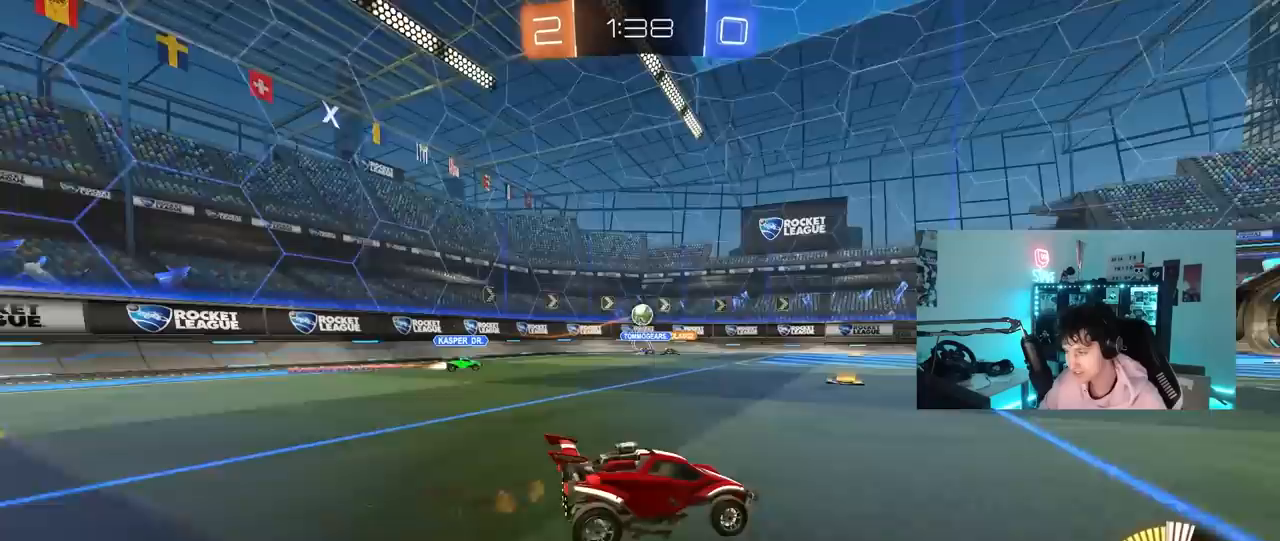
{"keys": ["w"], "mouse": [], "mouse_move": "still", "events": [[50, "w", "down"], [100, "d", "down"], [317, "d", "up"]]}
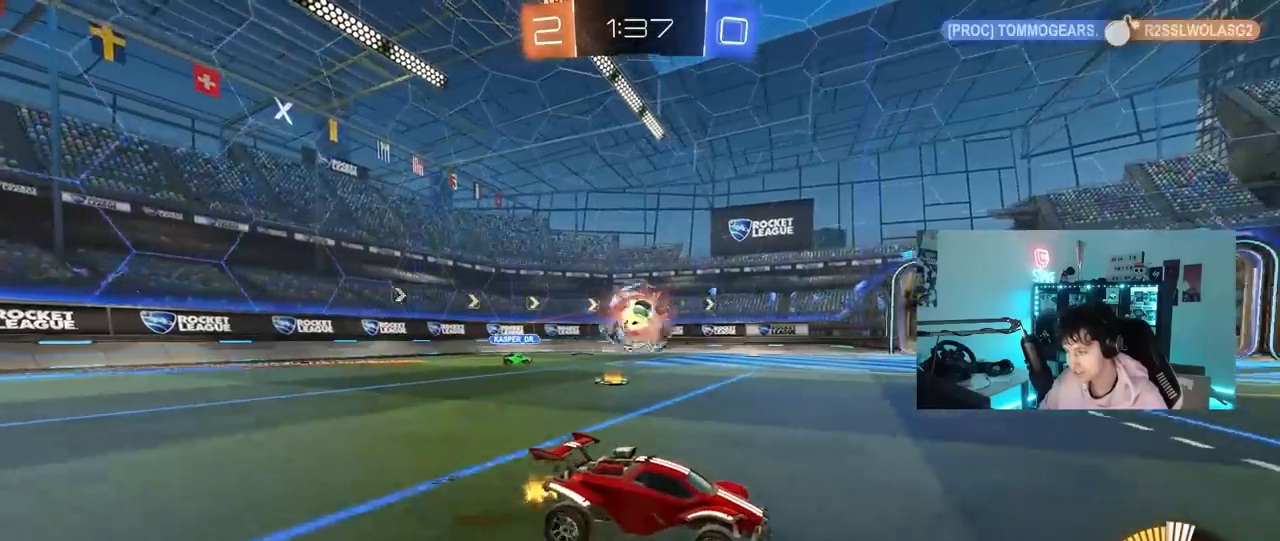
{"keys": ["a", "w"], "mouse": [], "mouse_move": "still", "events": [[250, "a", "down"], [300, "shift", "down"], [433, "shift", "up"]]}
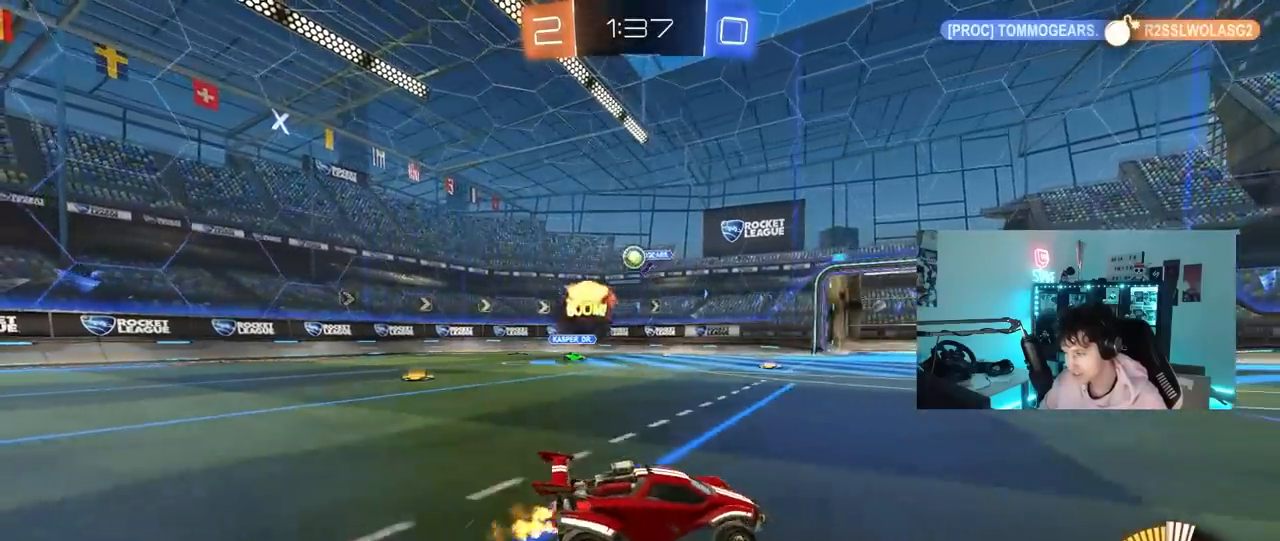
{"keys": ["d", "w"], "mouse": [], "mouse_move": "still", "events": [[33, "a", "up"], [83, "d", "down"], [167, "d", "up"], [267, "w", "up"], [367, "d", "down"], [500, "w", "down"]]}
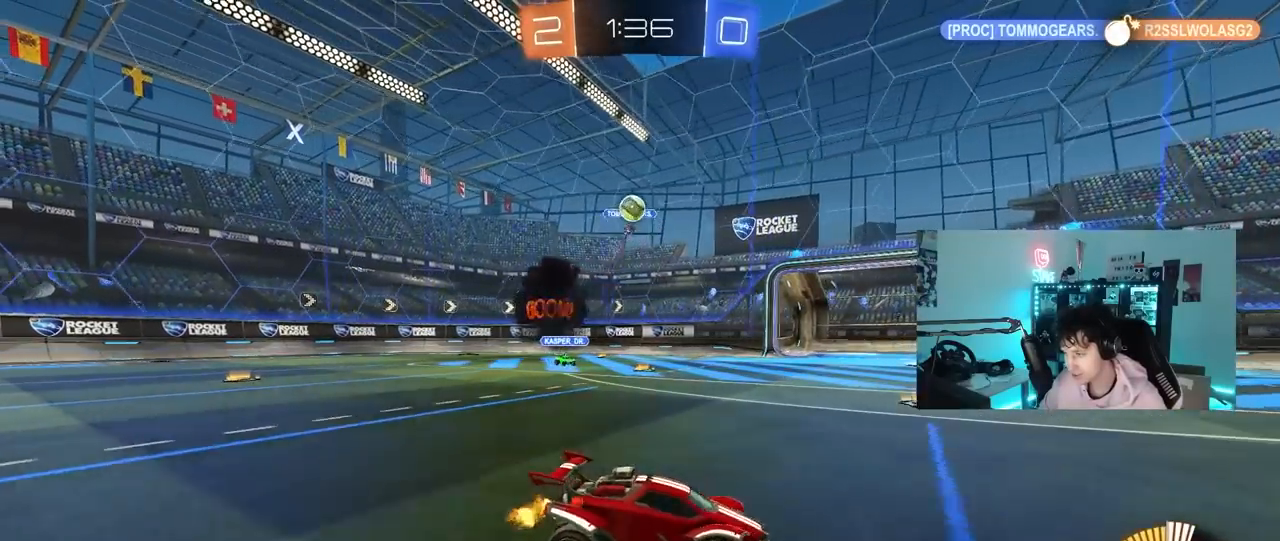
{"keys": ["w"], "mouse": [], "mouse_move": "still", "events": [[467, "d", "up"]]}
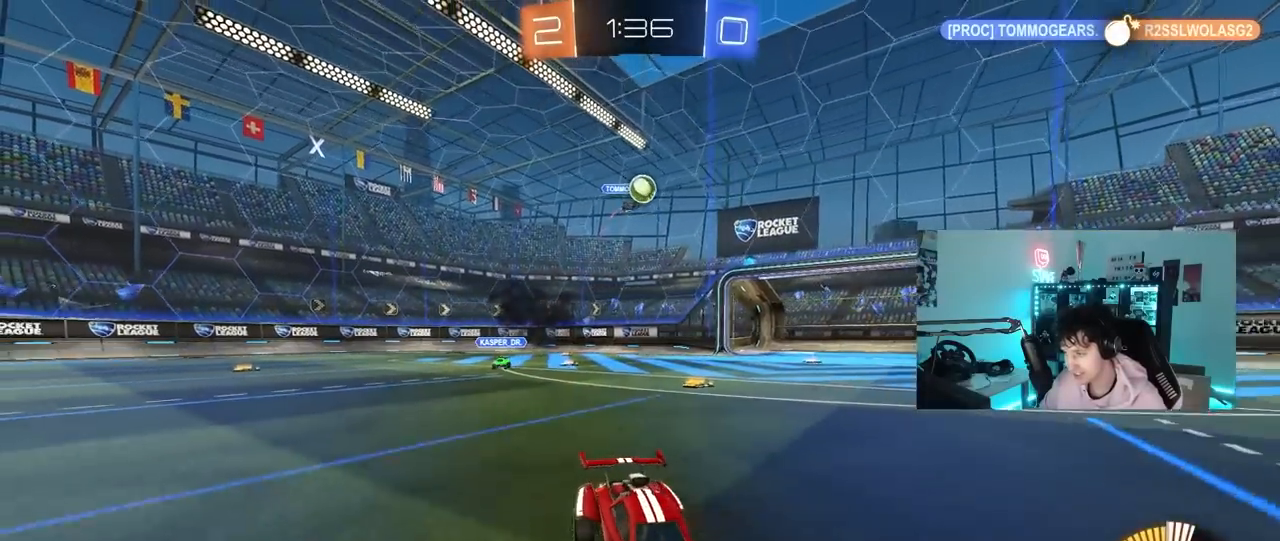
{"keys": ["a", "shift", "w"], "mouse": [], "mouse_move": "still", "events": [[333, "a", "down"], [483, "shift", "down"]]}
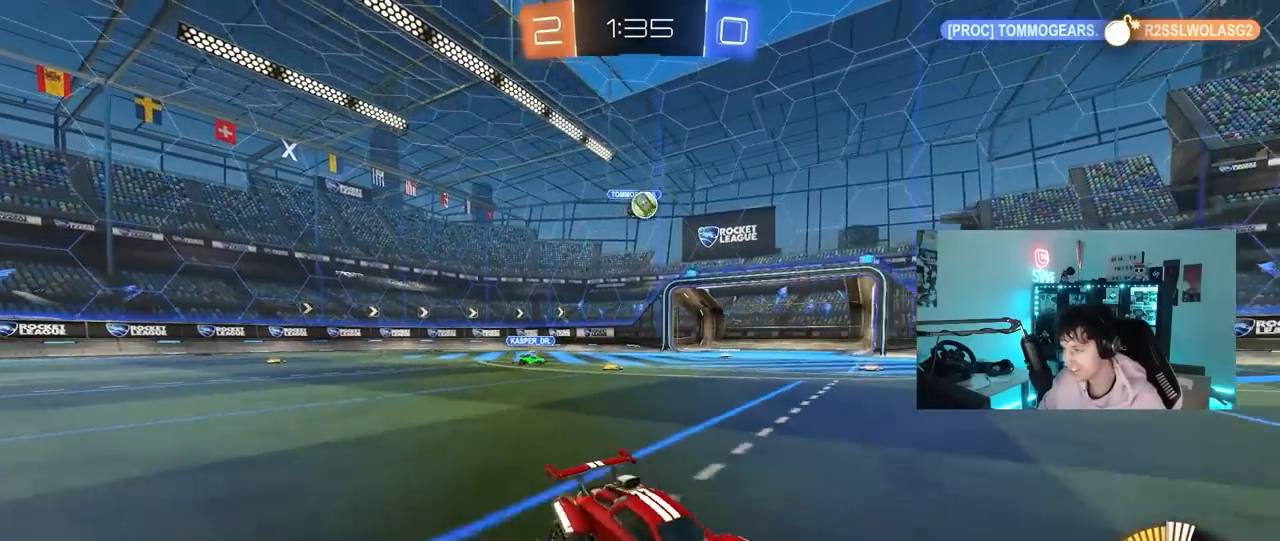
{"keys": ["a", "s"], "mouse": [], "mouse_move": "down-left", "events": [[67, "shift", "up"], [267, "w", "up"], [400, "s", "down"]]}
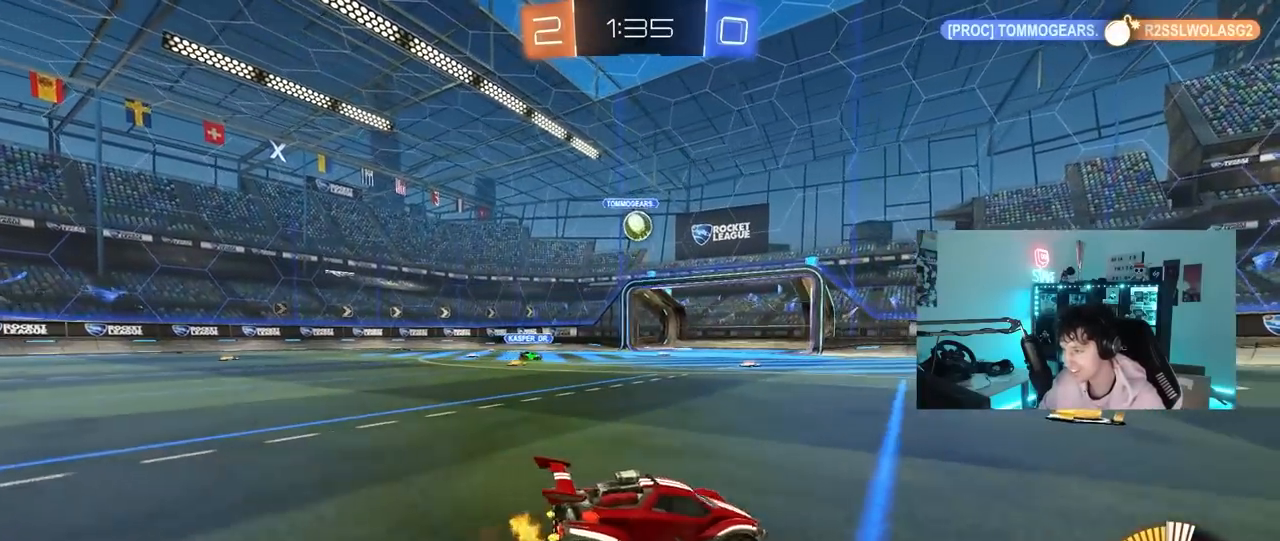
{"keys": ["d", "w"], "mouse": [], "mouse_move": "still", "events": [[50, "s", "up"], [133, "a", "up"], [133, "d", "down"], [233, "w", "down"]]}
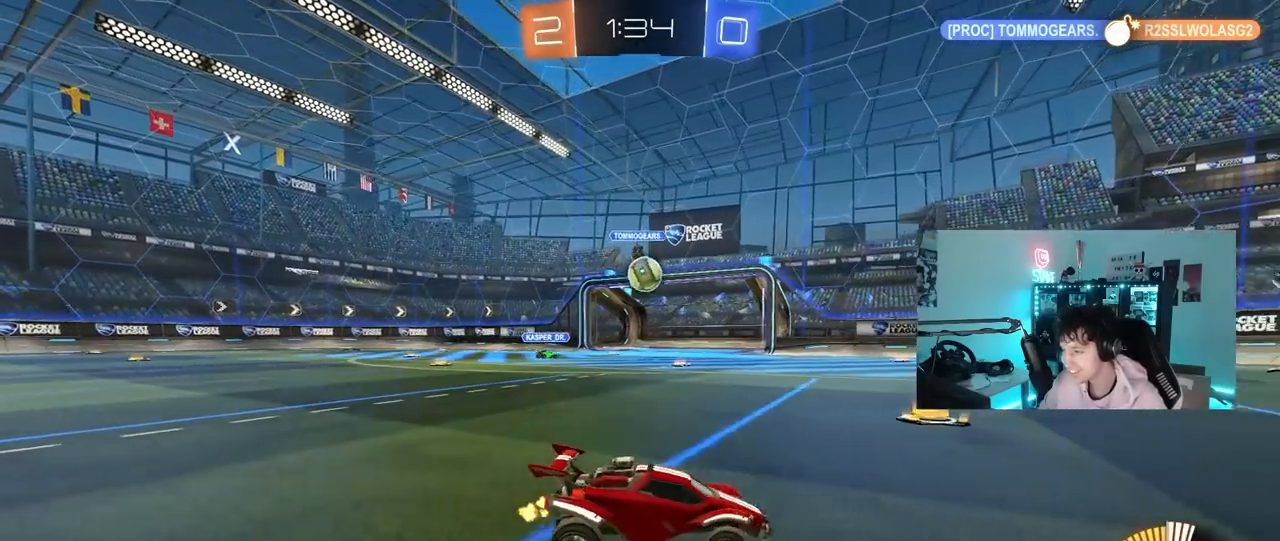
{"keys": [], "mouse": [], "mouse_move": "still", "events": [[150, "d", "up"], [483, "w", "up"]]}
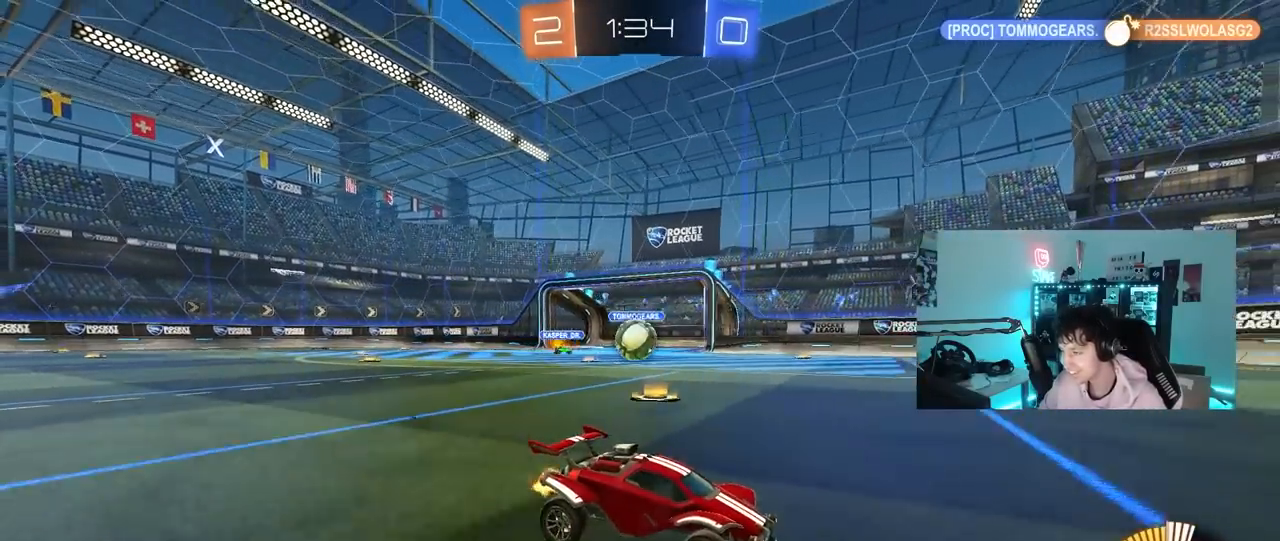
{"keys": ["w"], "mouse": ["left"], "mouse_move": "down-left", "events": [[67, "a", "down"], [67, "s", "down"], [117, "a", "up"], [117, "d", "down"], [217, "s", "up"], [350, "d", "up"], [350, "mouse_left", "down"], [350, "w", "down"]]}
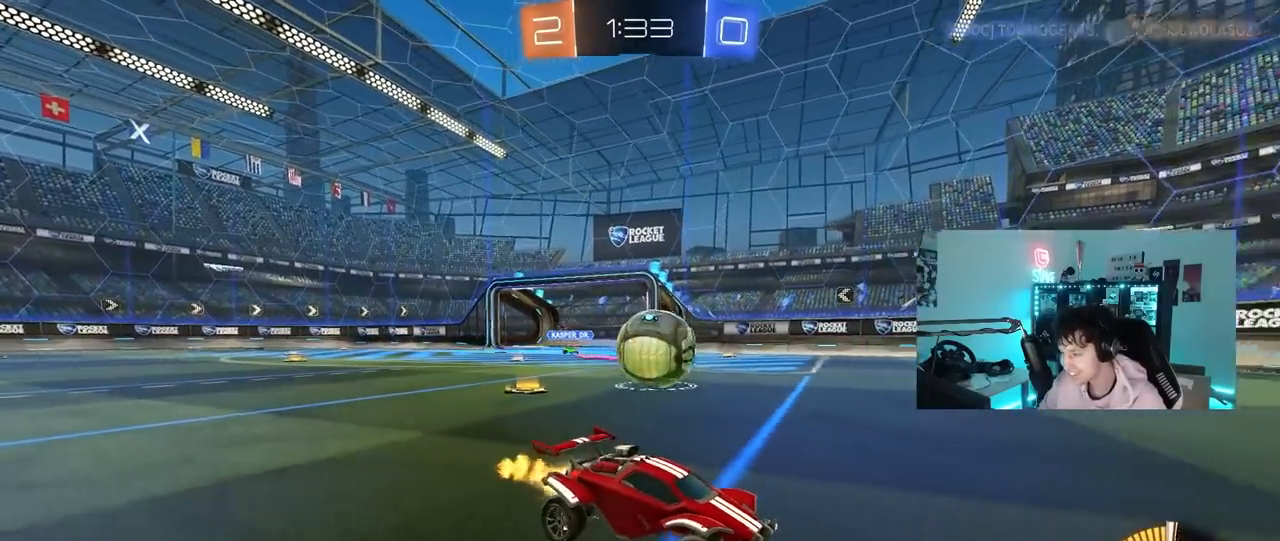
{"keys": ["a", "w"], "mouse": ["left"], "mouse_move": "still", "events": [[83, "d", "down"], [133, "d", "up"], [183, "d", "down"], [283, "a", "down"], [283, "d", "up"]]}
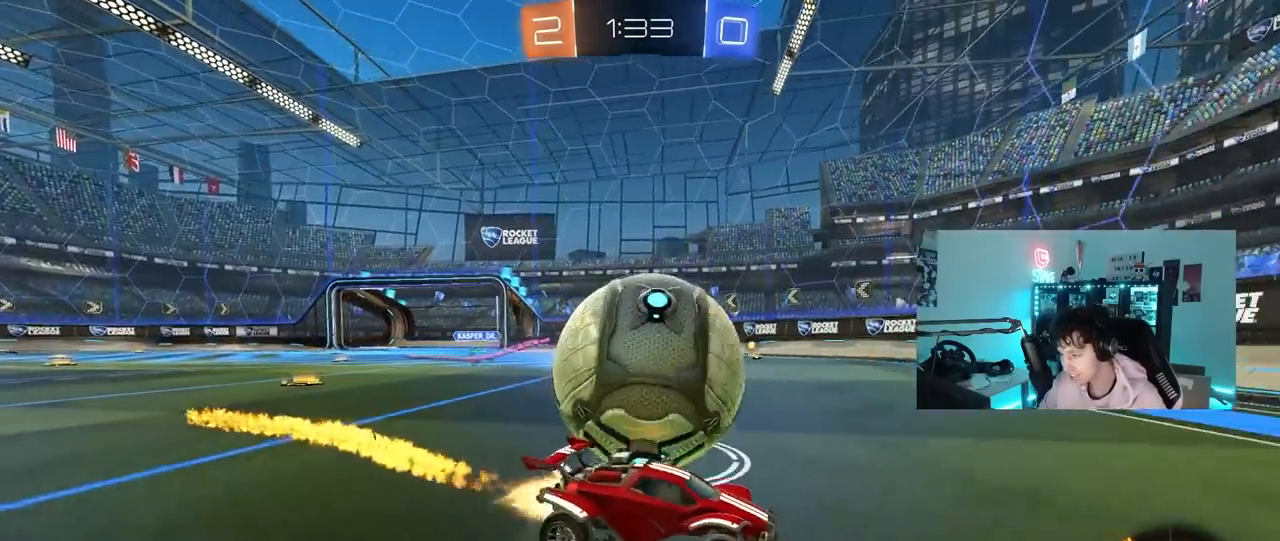
{"keys": ["d"], "mouse": [], "mouse_move": "still", "events": [[17, "a", "up"], [17, "d", "down"], [200, "a", "down"], [200, "mouse_left", "up"], [250, "d", "up"], [300, "w", "up"], [383, "a", "up"], [483, "d", "down"]]}
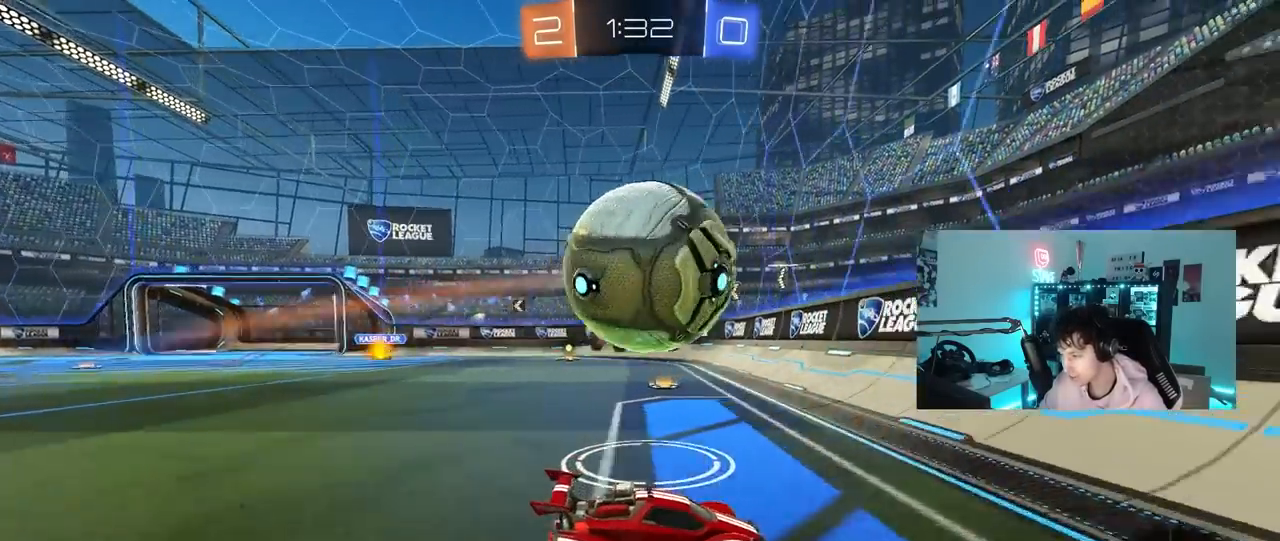
{"keys": ["d", "w"], "mouse": [], "mouse_move": "still", "events": [[117, "a", "down"], [117, "d", "up"], [167, "w", "down"], [267, "a", "up"], [267, "d", "down"], [267, "w", "up"], [300, "w", "down"], [400, "shift", "down"], [500, "shift", "up"]]}